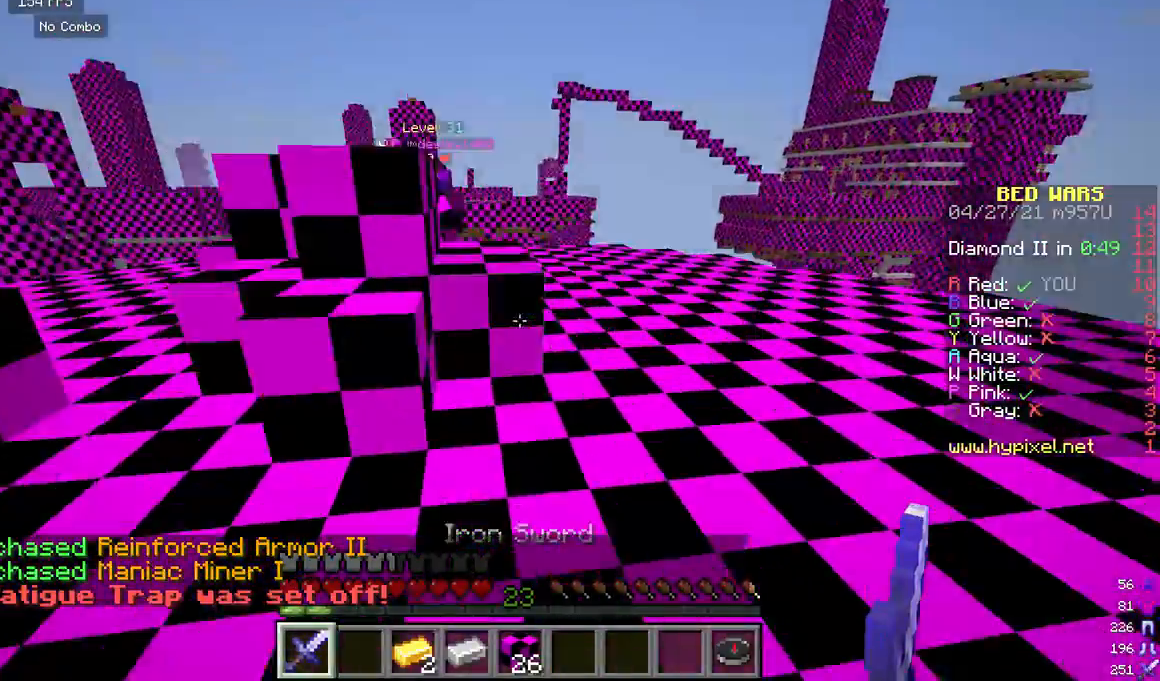
Gameplay with keyboard and mouse; each line is a JSON object with the keys and mouse buttons held at the frame after it. "events" lists presses ("down") and releases ("up") of "a", "d", "s", "w", "mouse_left" and "mouse_right" between this image and that frame as [ms after this image, input, new state], when the widget could be followed in between. "mouse_left", "mouse_right" = the "left", "right" buttons of the "mouse" list. No other keys are recorded. Fast repeated clicks can show as one long hold. Mouse movement is not recorded.
{"keys": ["w"], "mouse": [], "events": []}
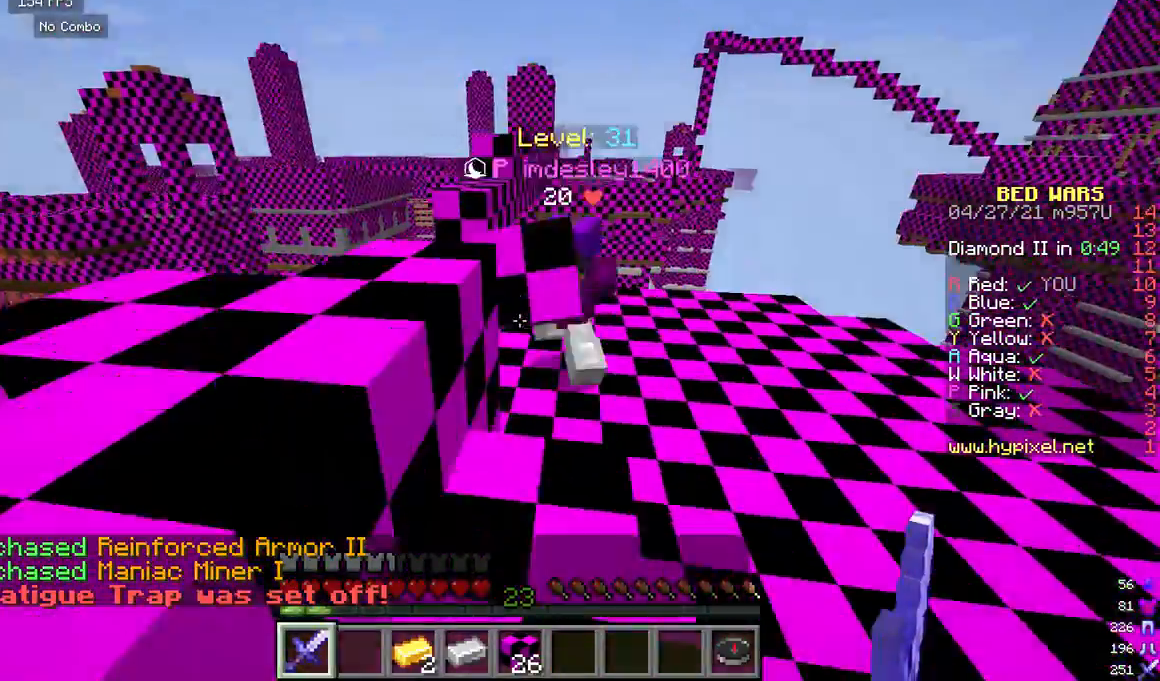
{"keys": ["d", "w"], "mouse": ["left"], "events": [[125, "mouse_left", "down"], [292, "s", "down"], [417, "s", "up"], [500, "d", "down"]]}
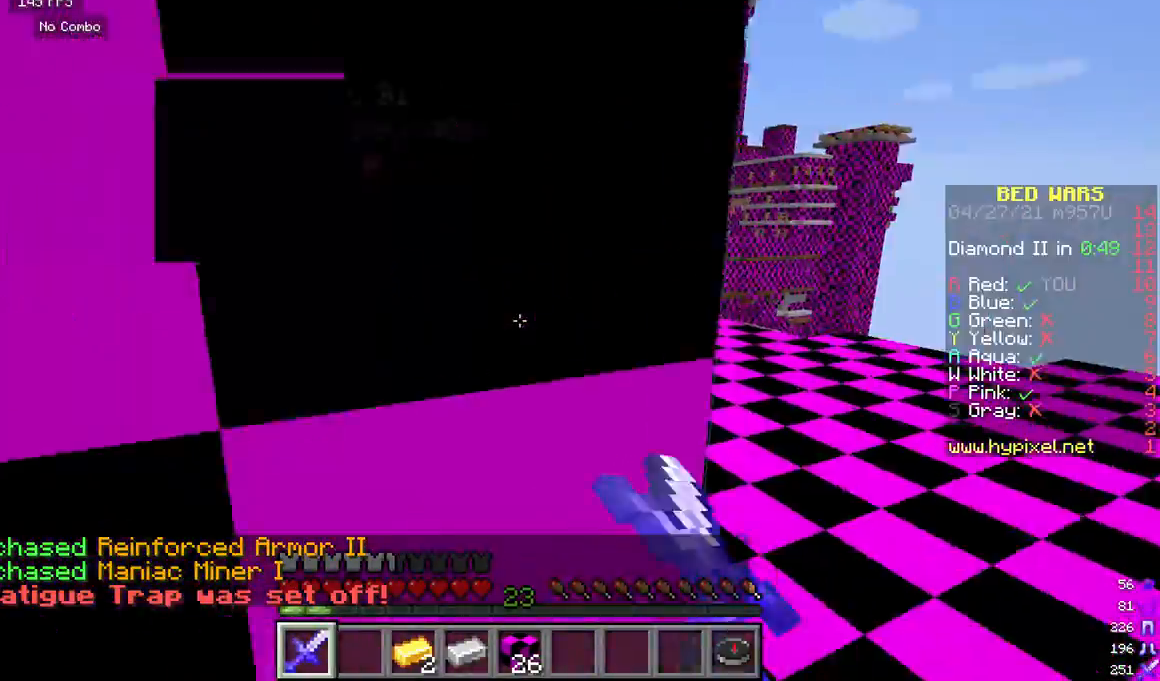
{"keys": ["d", "w"], "mouse": ["left"], "events": [[42, "mouse_left", "up"], [500, "mouse_left", "down"]]}
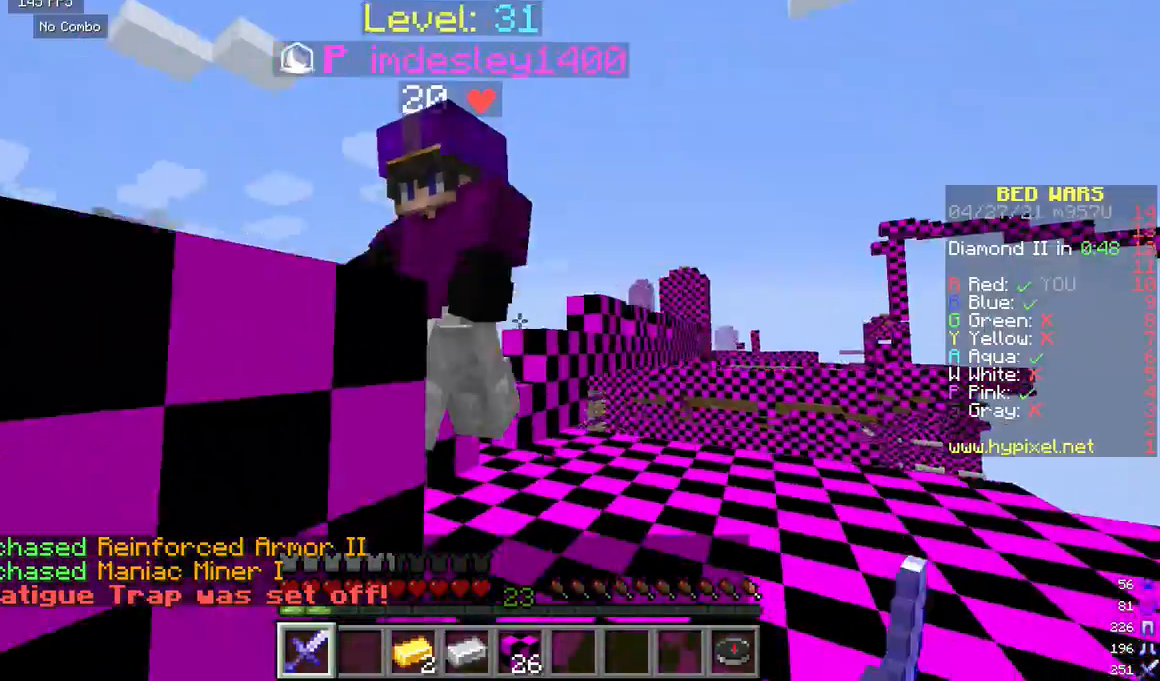
{"keys": ["a", "w"], "mouse": ["left"], "events": [[83, "d", "up"], [292, "d", "down"], [458, "d", "up"], [500, "a", "down"]]}
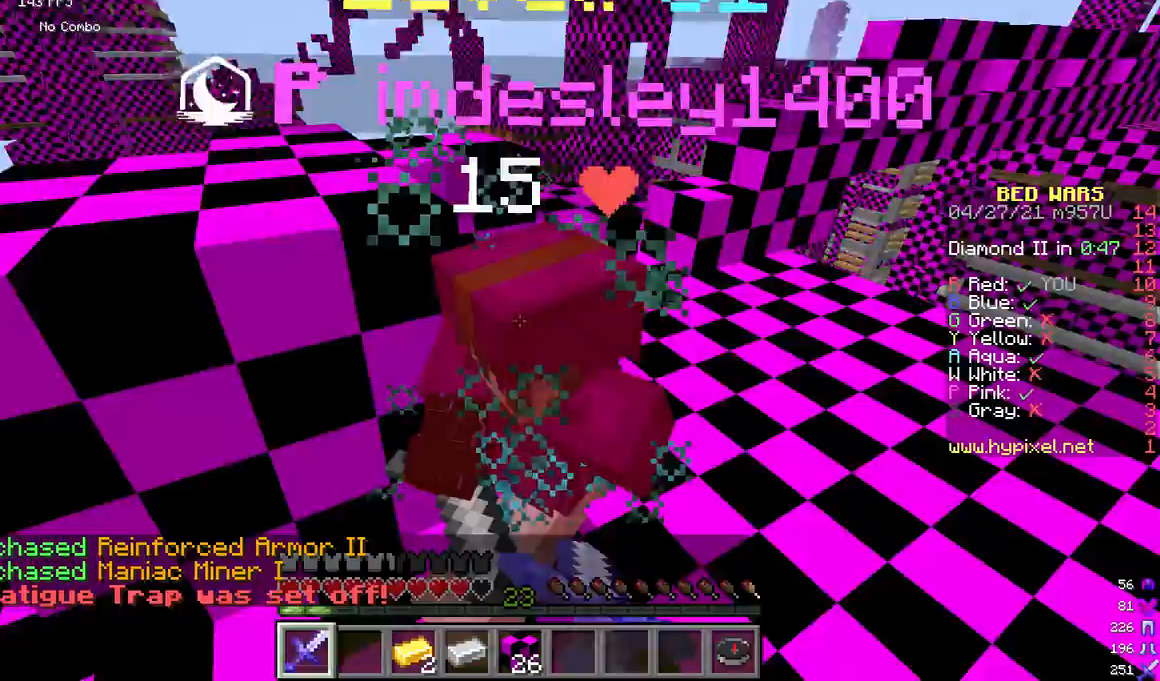
{"keys": ["a", "w"], "mouse": ["left"], "events": [[42, "a", "up"], [500, "a", "down"]]}
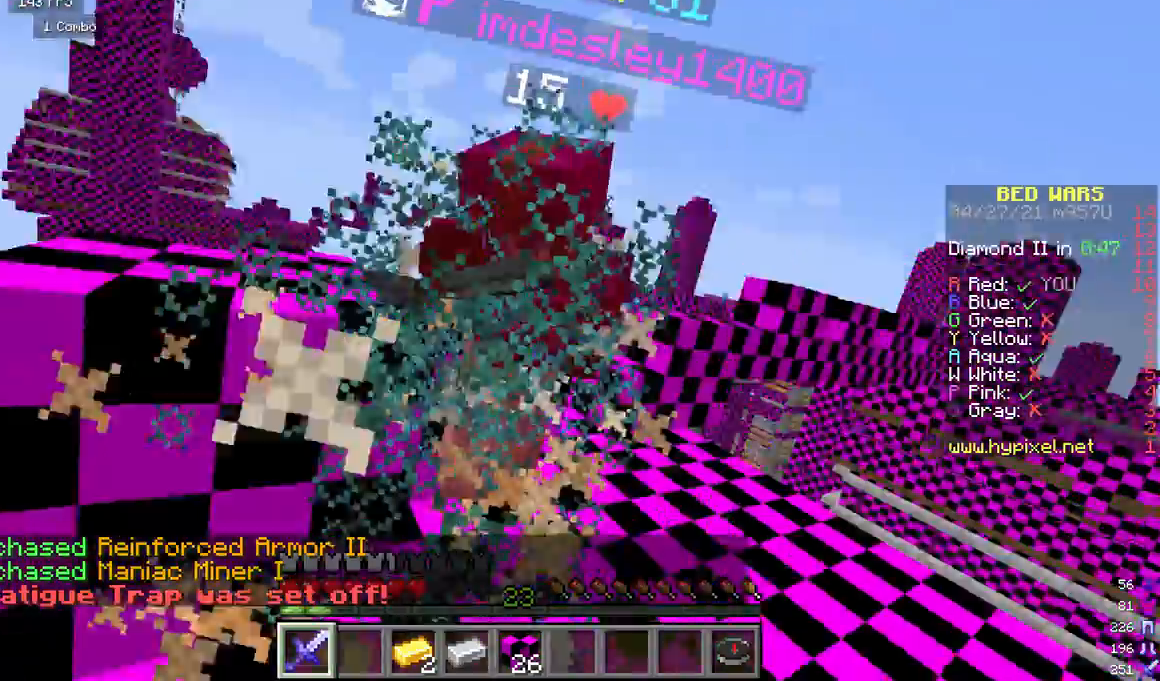
{"keys": ["w"], "mouse": ["left"], "events": [[208, "a", "up"]]}
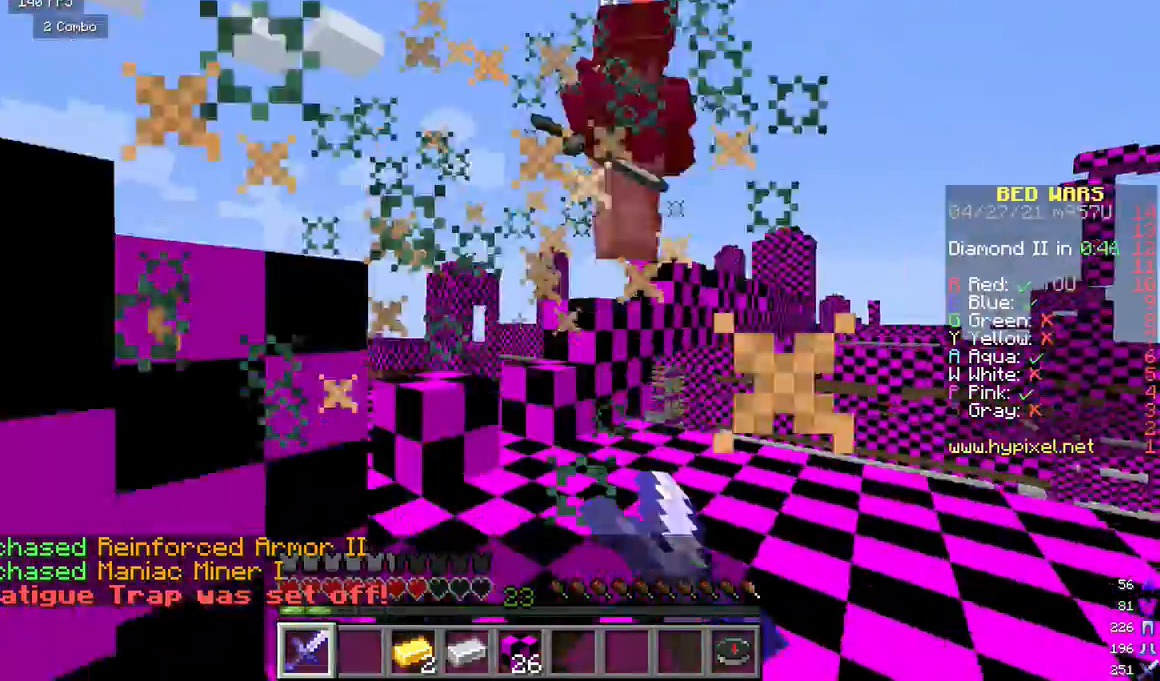
{"keys": ["w"], "mouse": ["left"], "events": []}
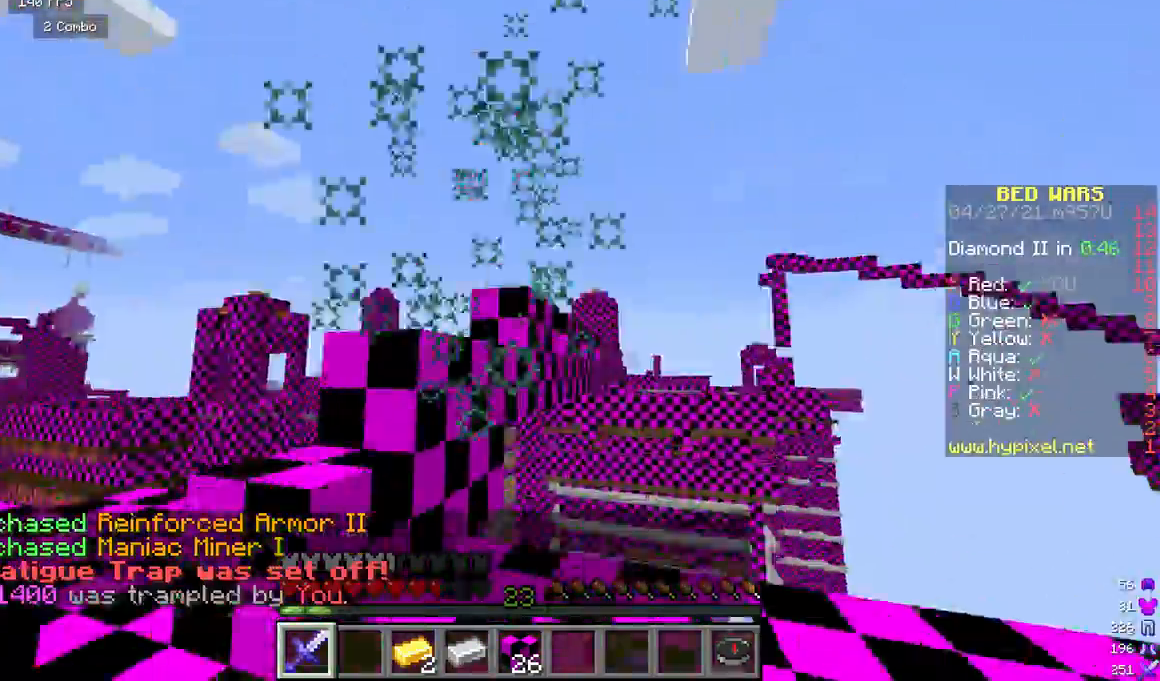
{"keys": ["a", "w"], "mouse": [], "events": [[250, "d", "down"], [250, "mouse_left", "up"], [375, "a", "down"], [375, "d", "up"]]}
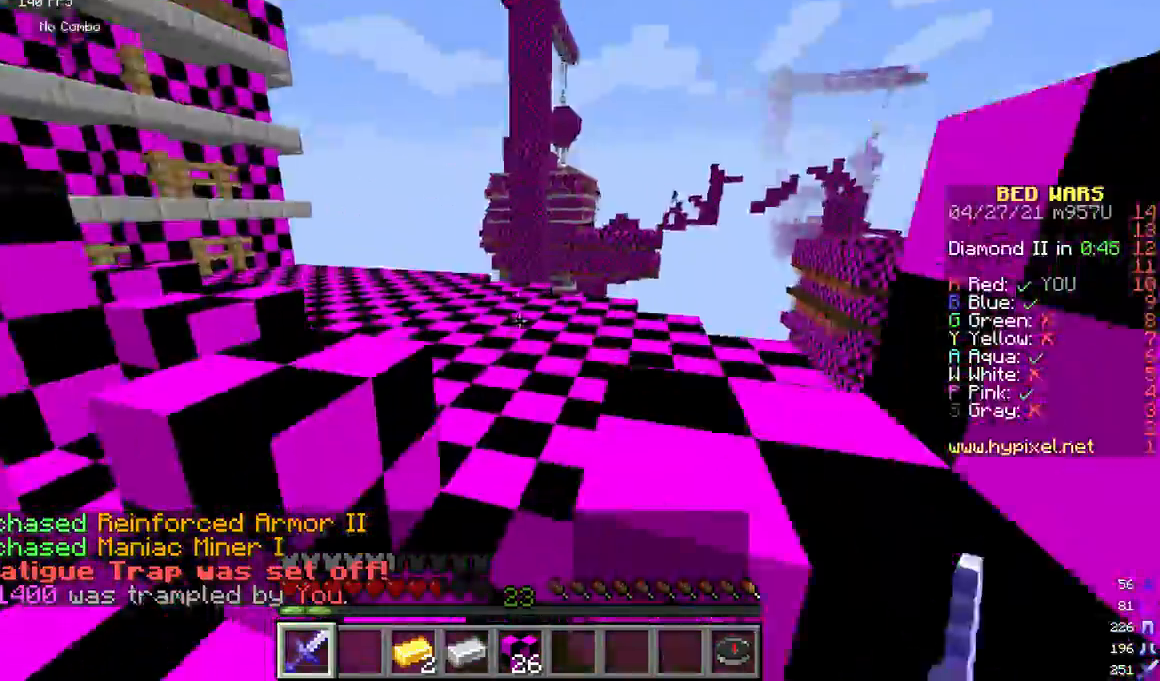
{"keys": ["w"], "mouse": [], "events": [[83, "a", "up"], [83, "d", "down"], [167, "a", "down"], [250, "d", "up"], [333, "a", "up"]]}
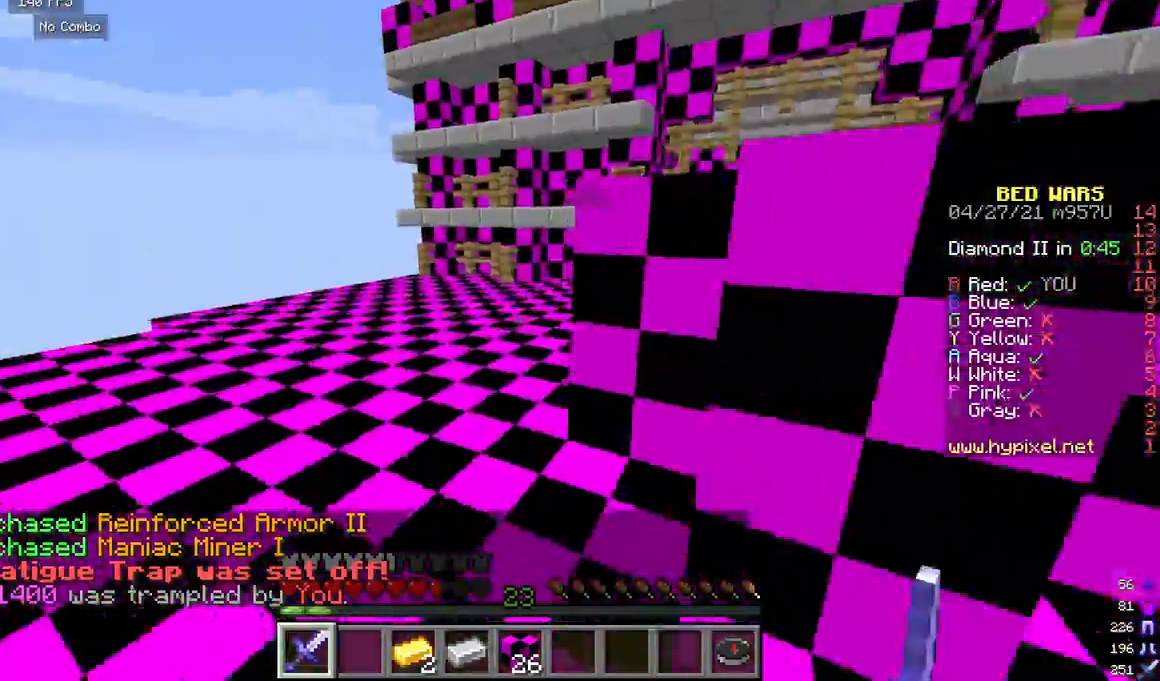
{"keys": ["a", "w"], "mouse": [], "events": [[167, "a", "down"], [333, "a", "up"], [500, "a", "down"]]}
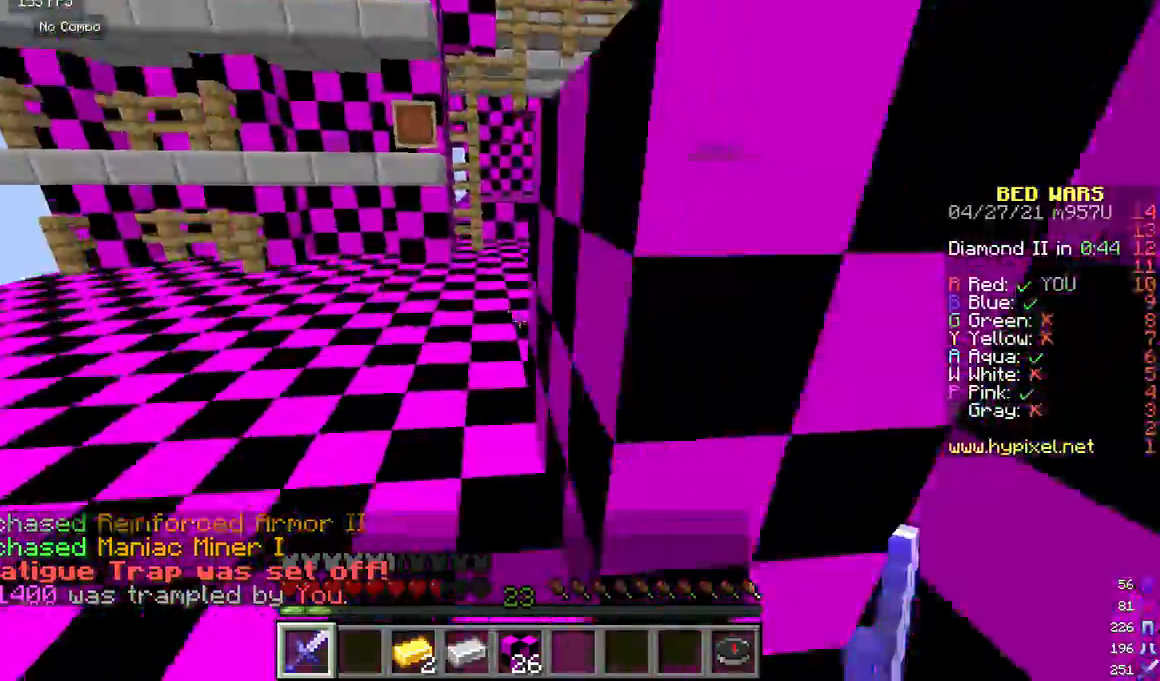
{"keys": ["w"], "mouse": [], "events": [[250, "a", "up"]]}
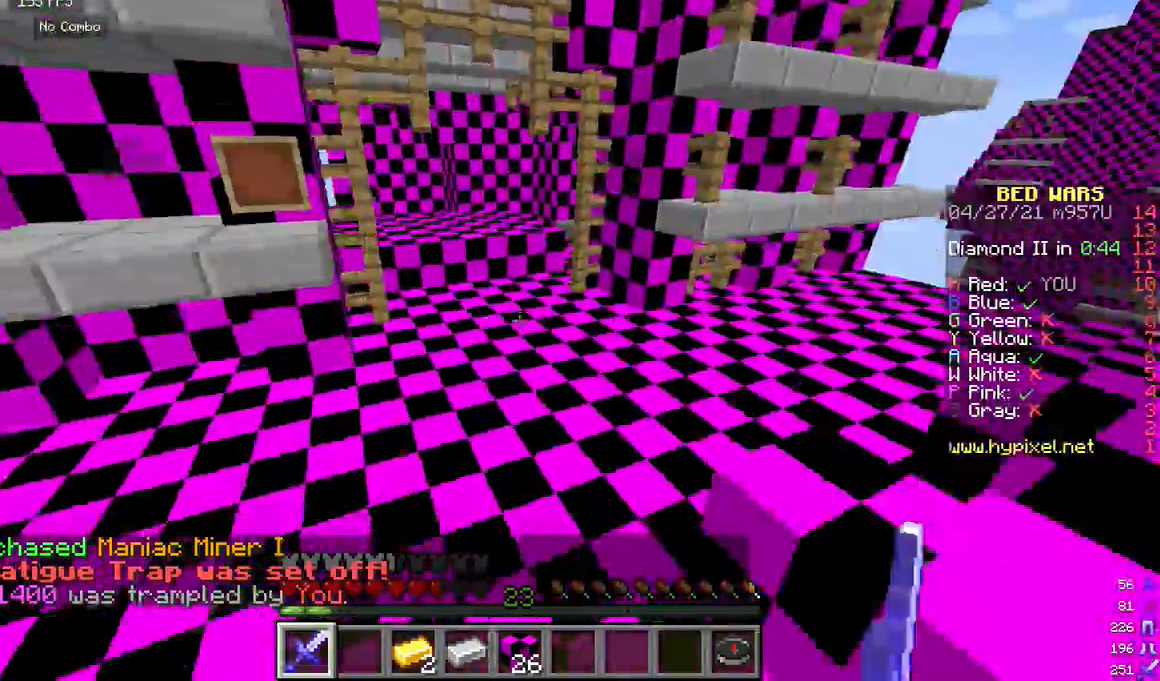
{"keys": ["w"], "mouse": [], "events": []}
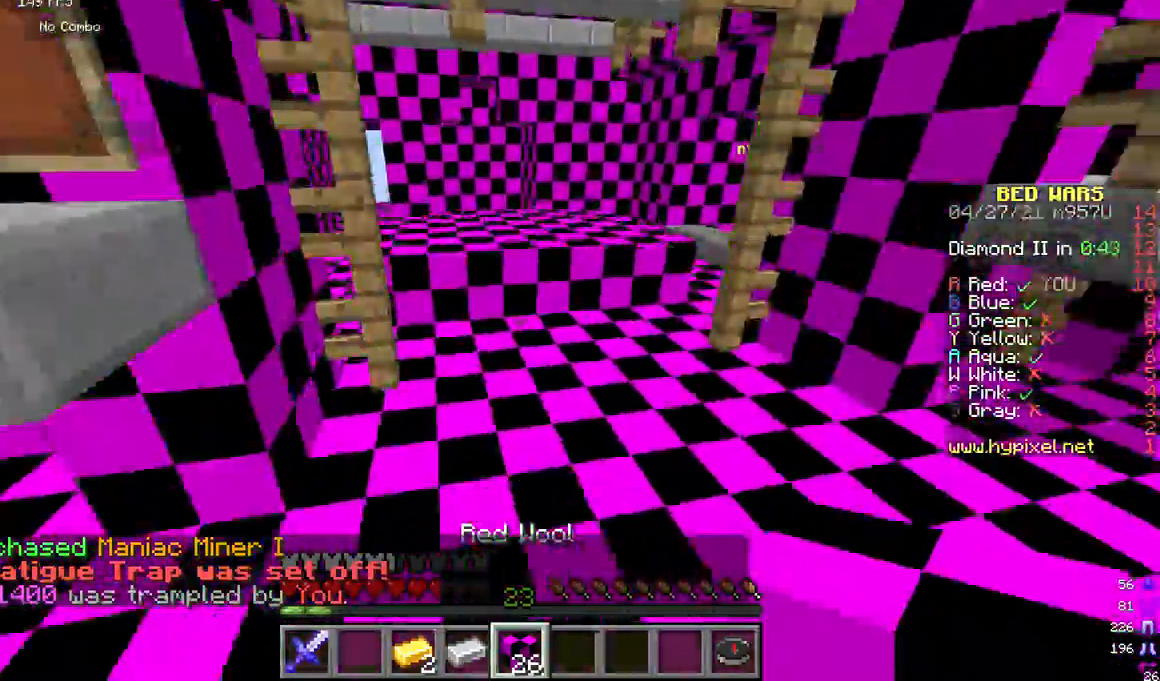
{"keys": ["w"], "mouse": [], "events": []}
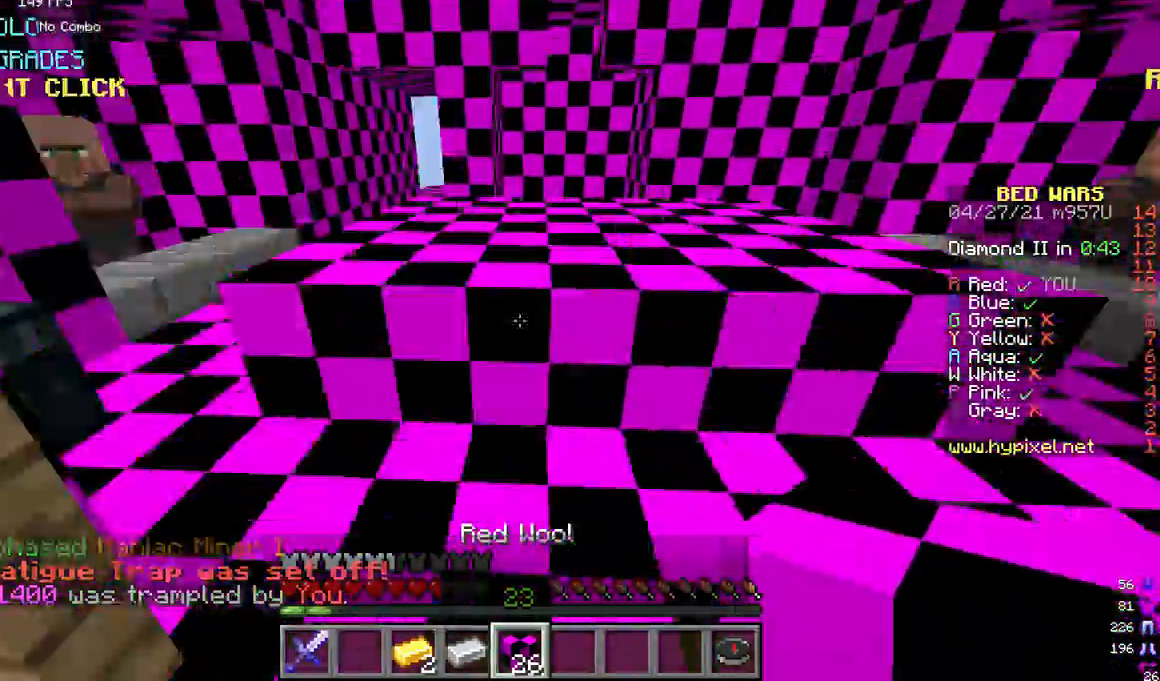
{"keys": ["w"], "mouse": [], "events": []}
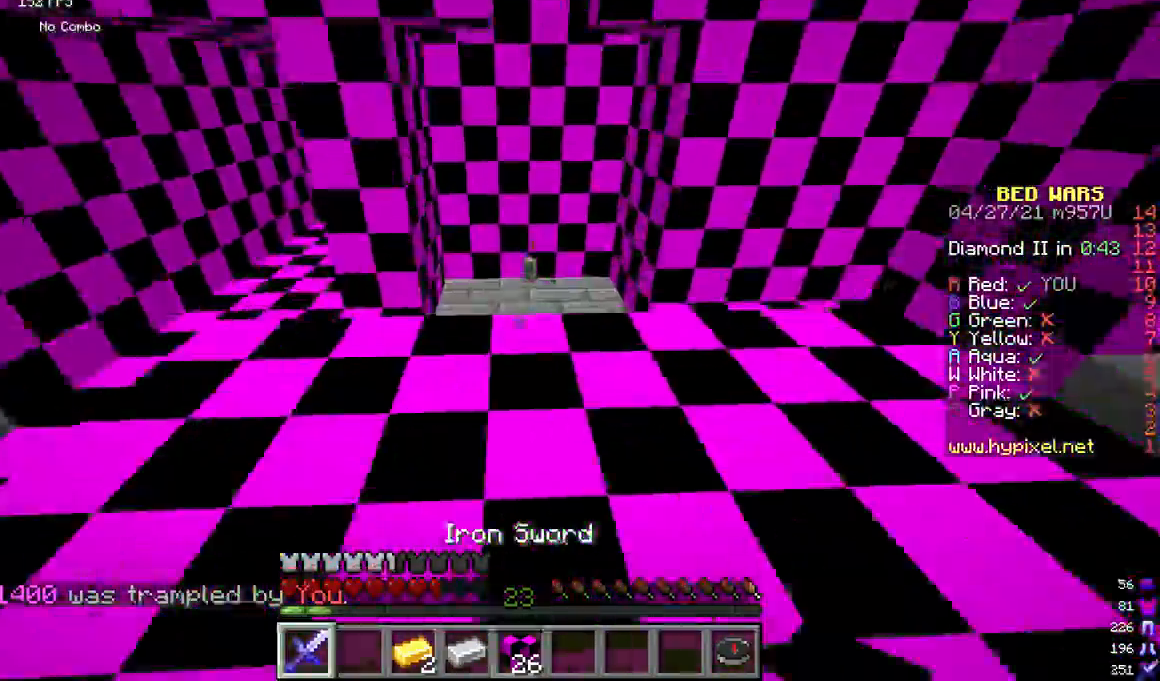
{"keys": ["w"], "mouse": [], "events": []}
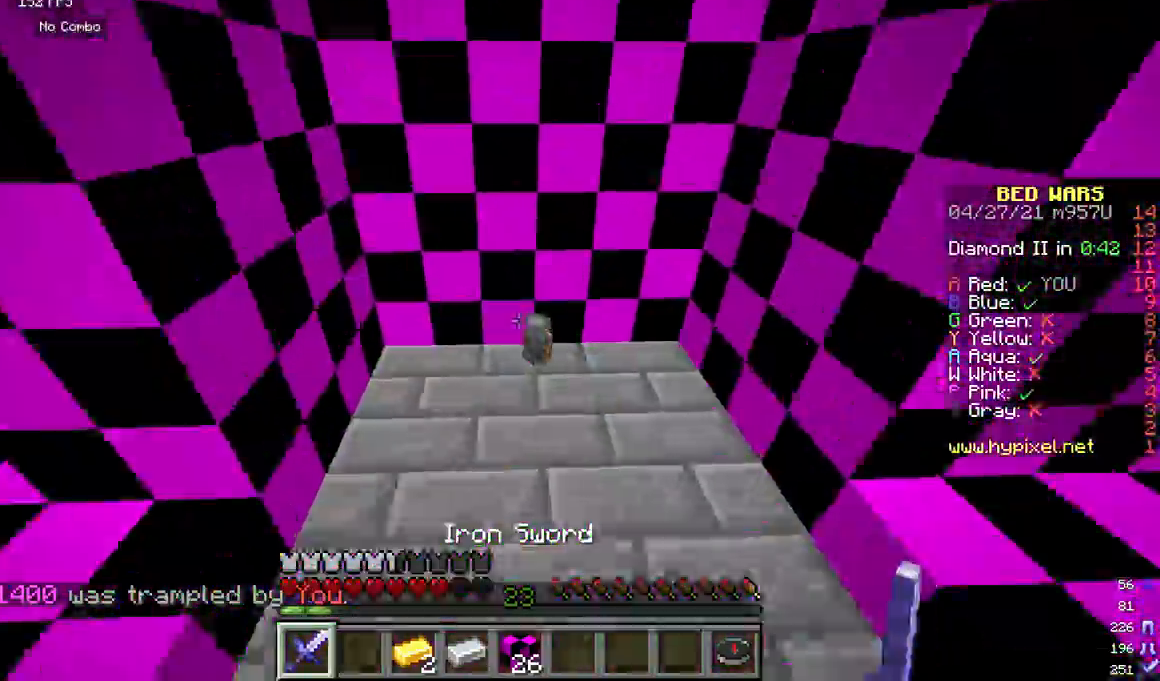
{"keys": ["d", "w"], "mouse": [], "events": [[375, "d", "down"]]}
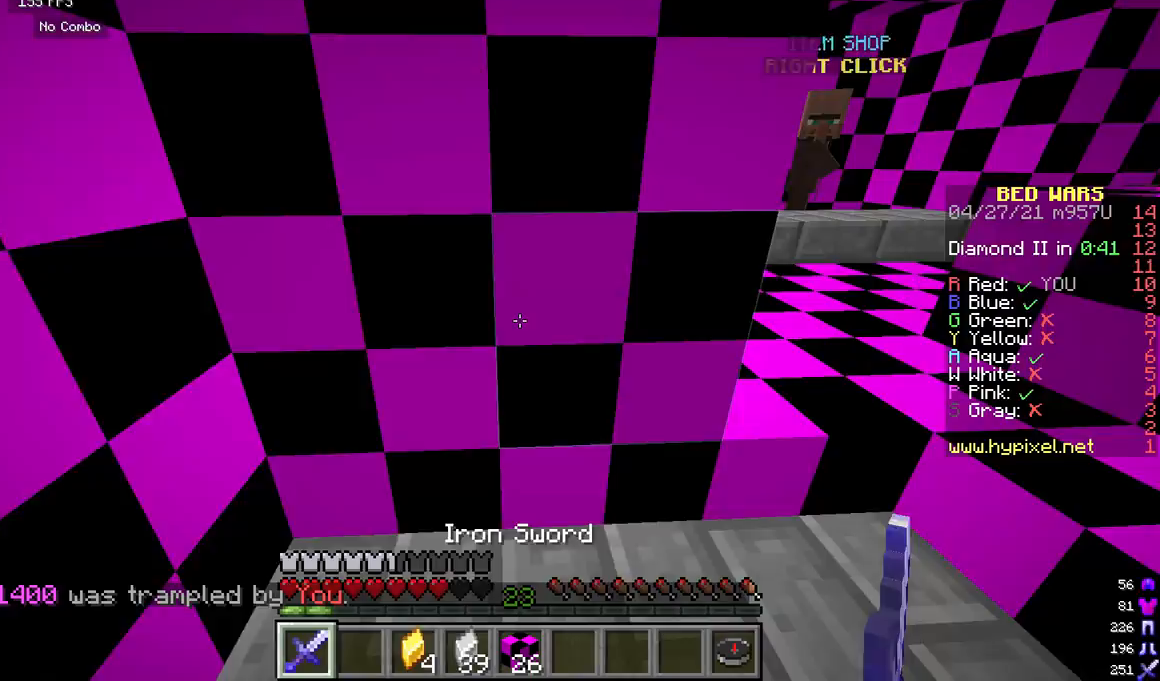
{"keys": ["w"], "mouse": [], "events": [[292, "d", "up"]]}
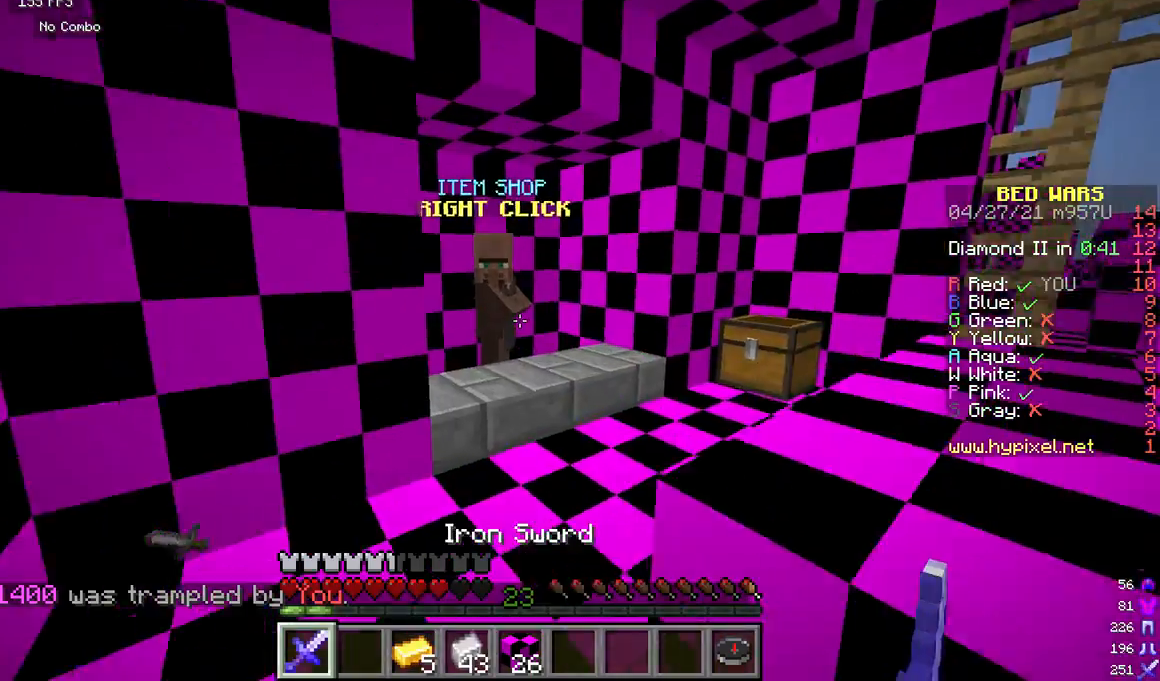
{"keys": ["w"], "mouse": [], "events": [[375, "mouse_right", "down"], [500, "mouse_right", "up"]]}
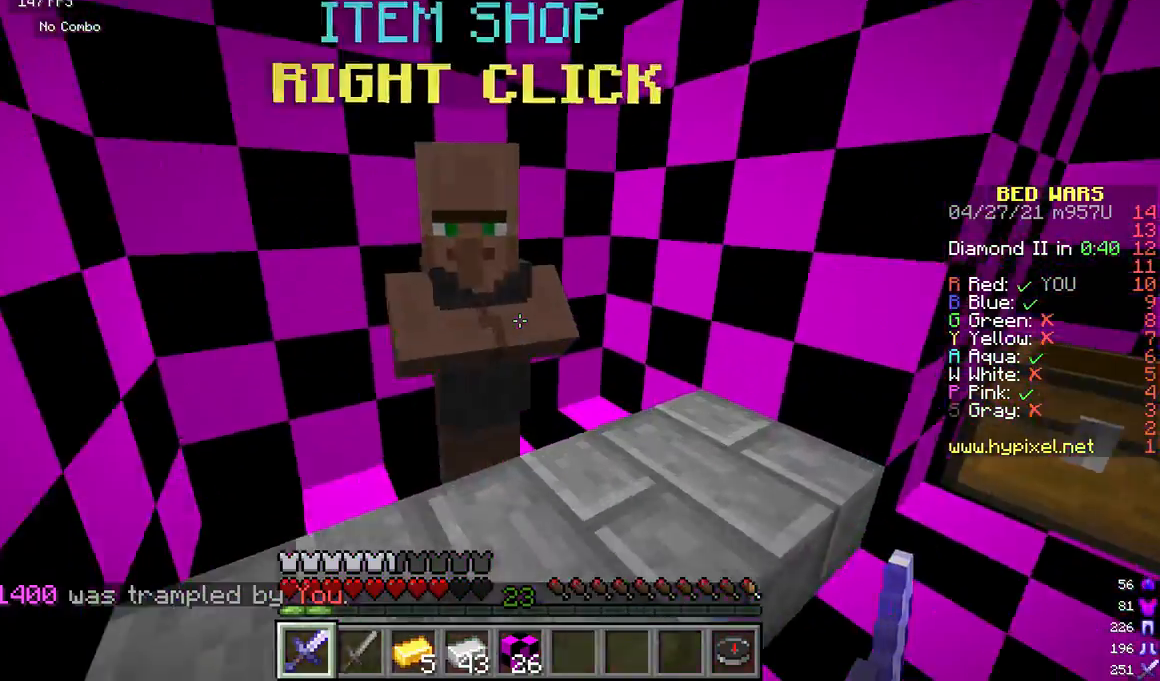
{"keys": [], "mouse": [], "events": [[42, "w", "up"]]}
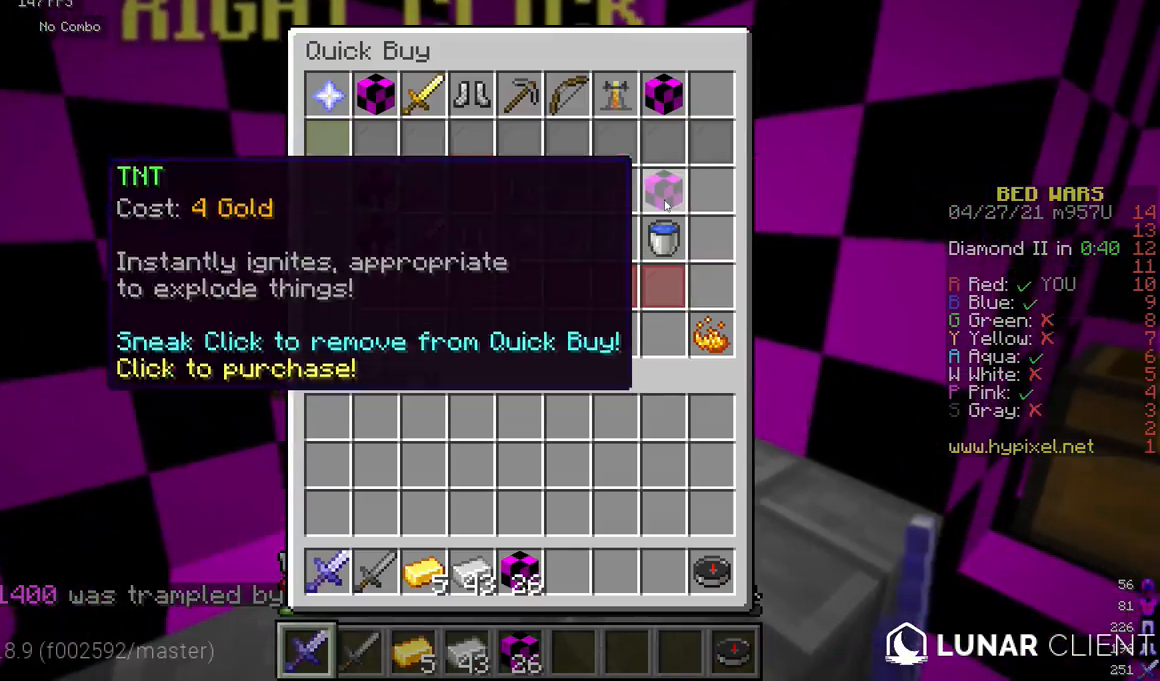
{"keys": [], "mouse": [], "events": []}
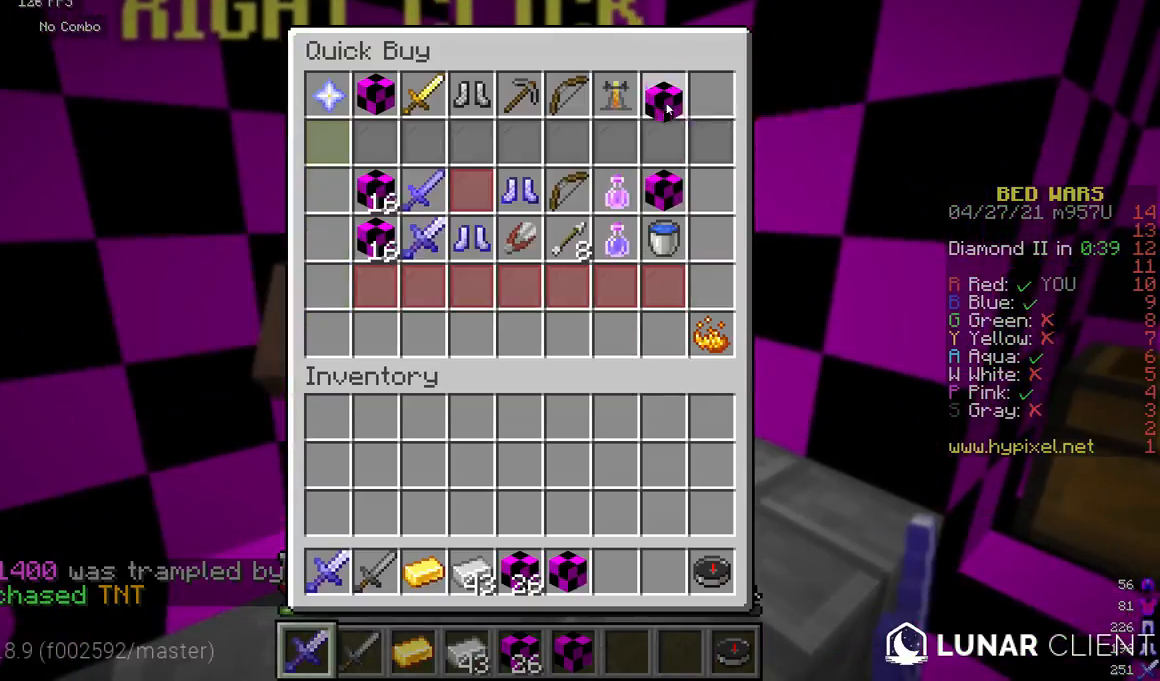
{"keys": [], "mouse": [], "events": []}
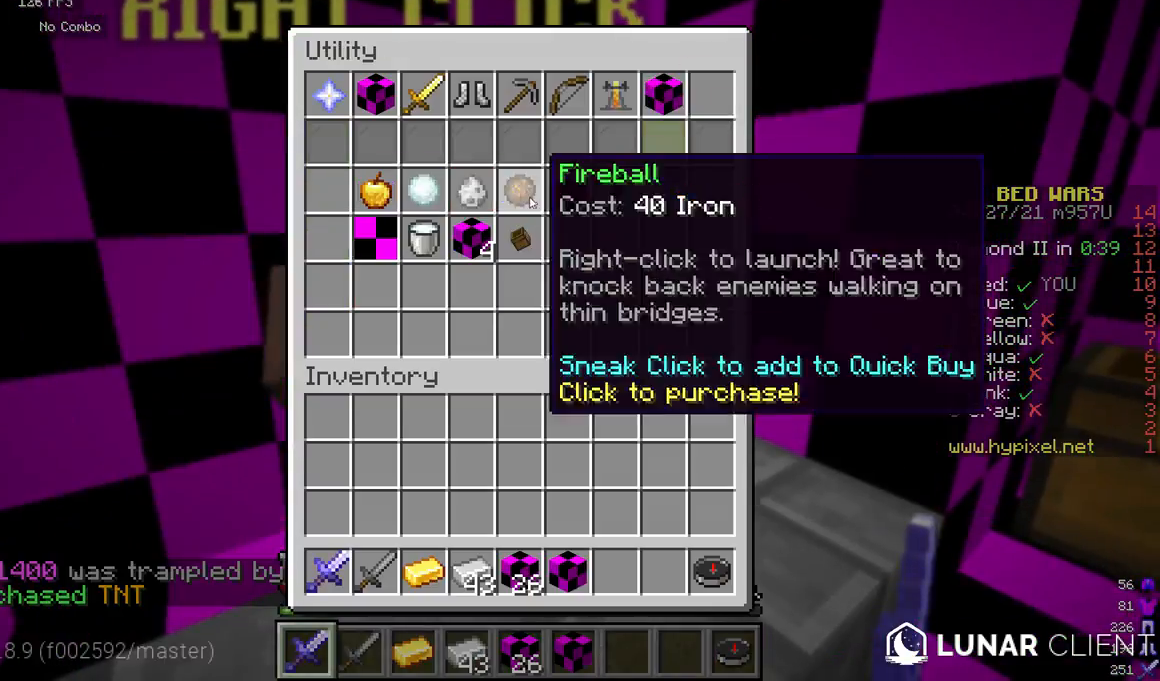
{"keys": ["a", "w"], "mouse": [], "events": [[208, "a", "down"], [250, "w", "down"]]}
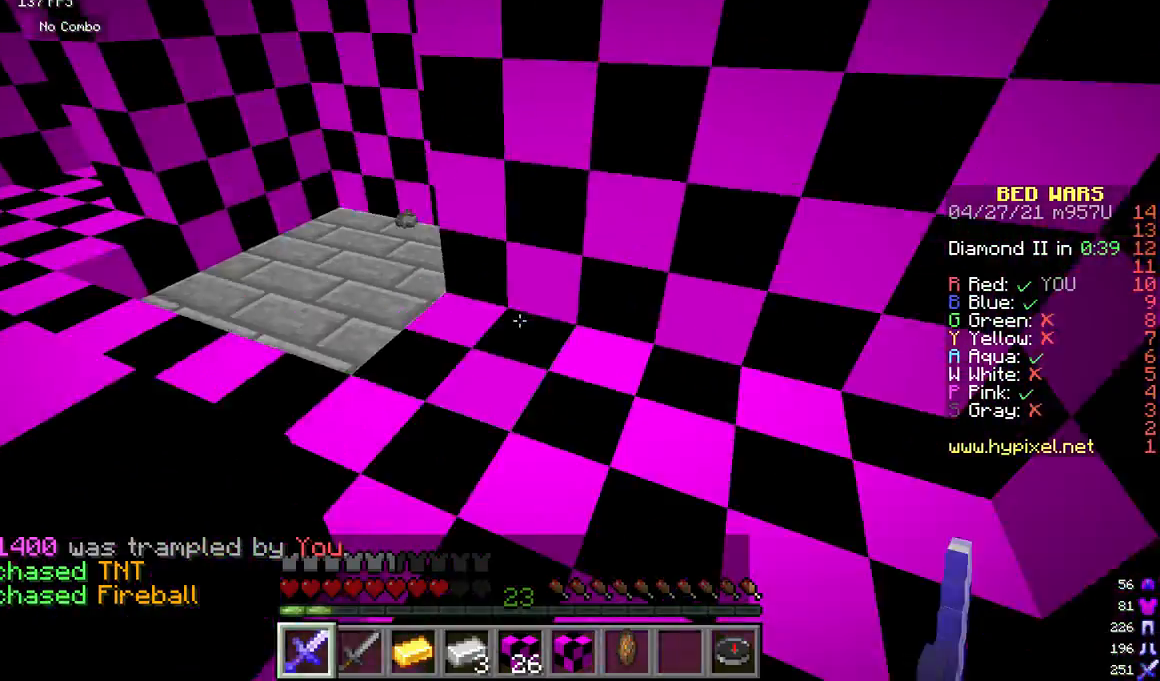
{"keys": ["w"], "mouse": [], "events": [[292, "a", "up"]]}
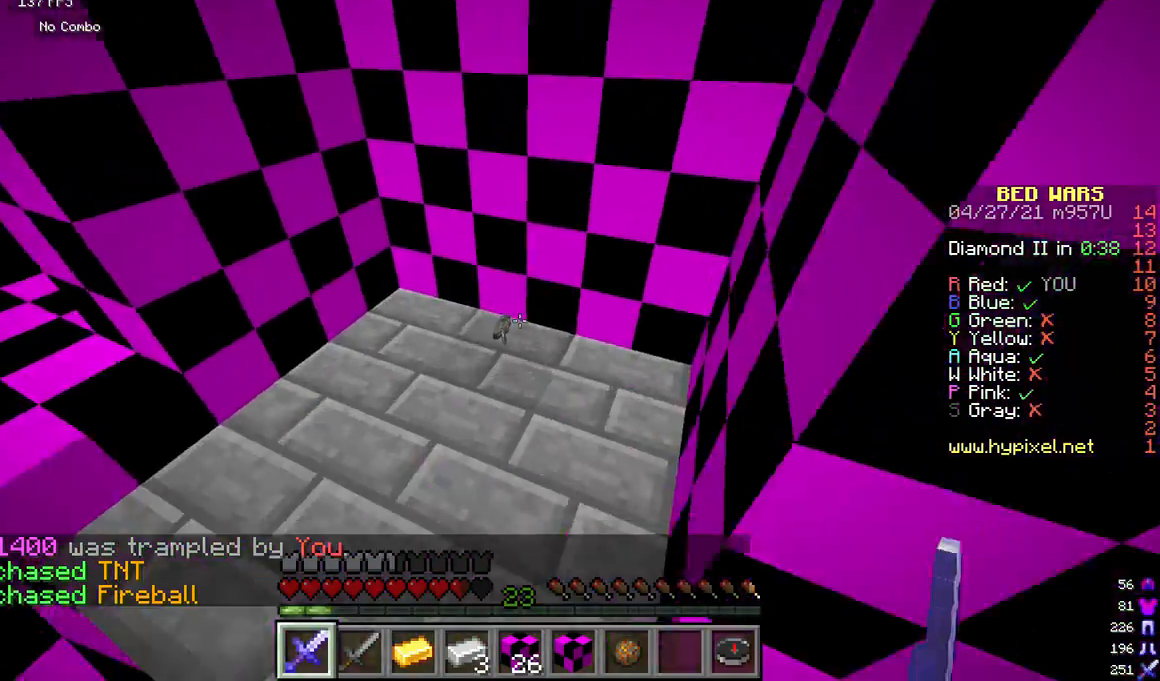
{"keys": ["d", "w"], "mouse": [], "events": [[208, "d", "down"]]}
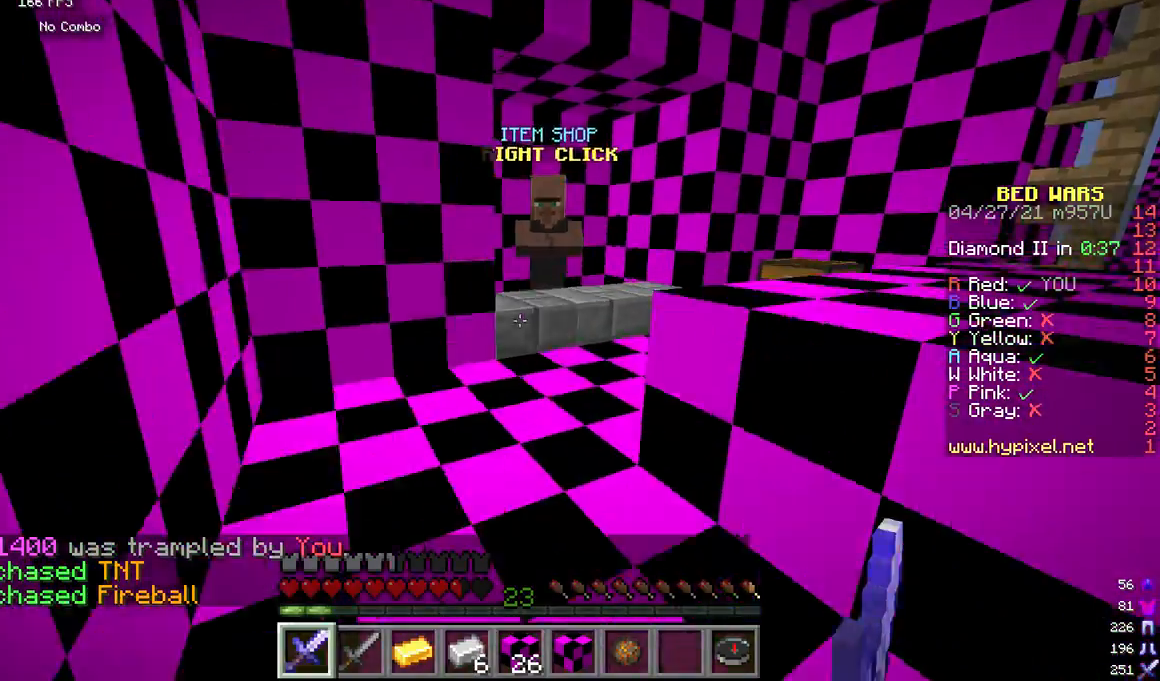
{"keys": ["w"], "mouse": ["right"], "events": [[42, "d", "up"], [500, "mouse_right", "down"]]}
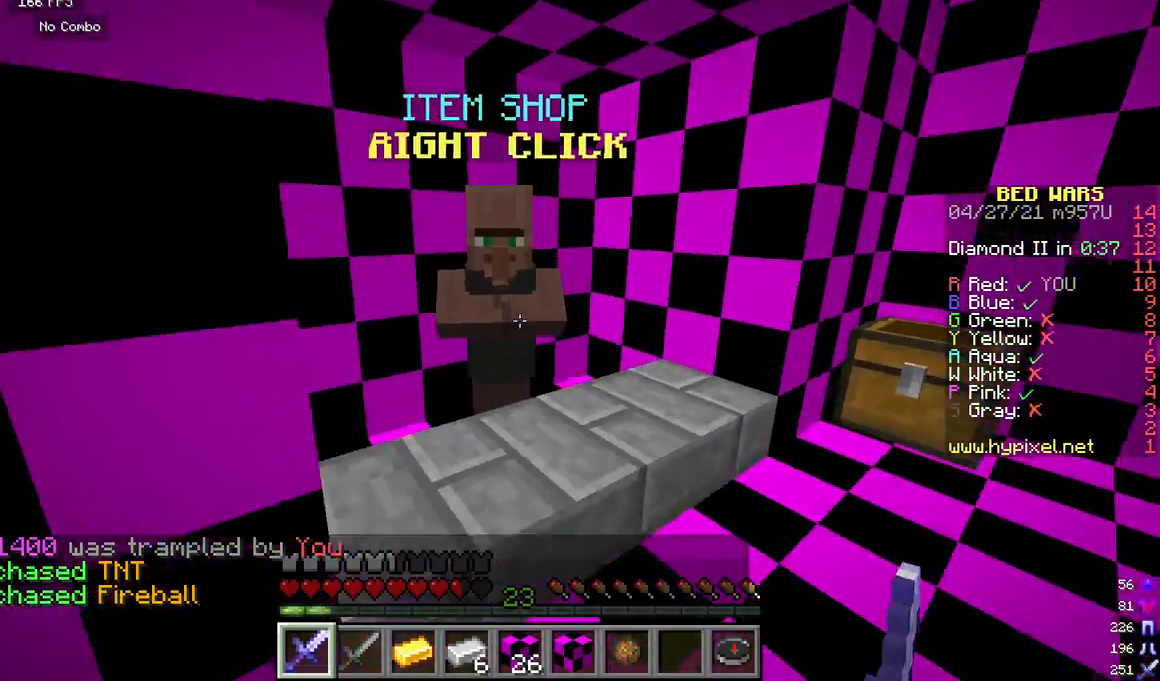
{"keys": [], "mouse": [], "events": [[83, "mouse_right", "up"], [125, "w", "up"]]}
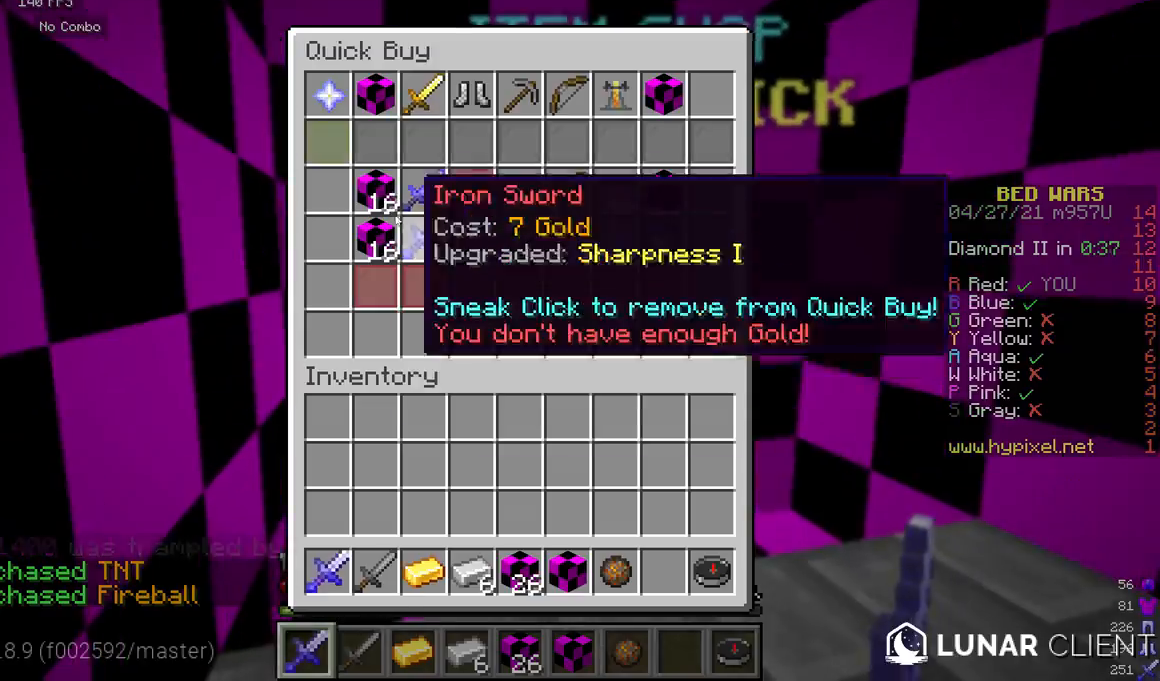
{"keys": ["d", "w"], "mouse": [], "events": [[458, "w", "down"], [500, "d", "down"]]}
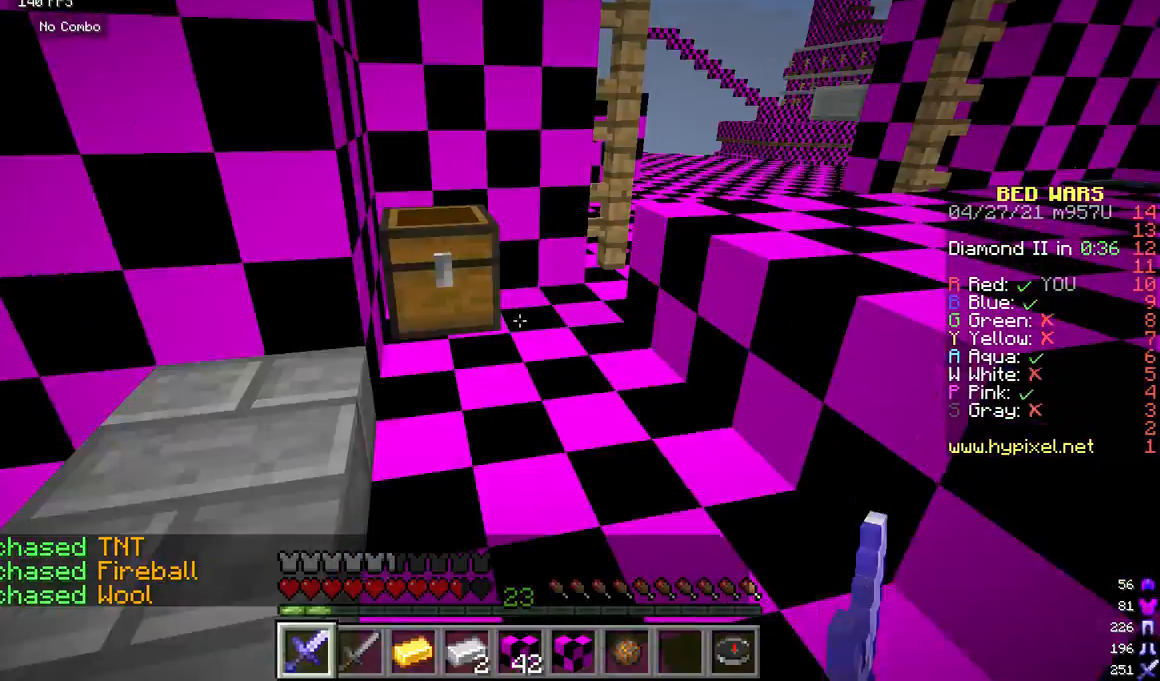
{"keys": ["d", "w"], "mouse": [], "events": [[250, "d", "up"], [375, "d", "down"]]}
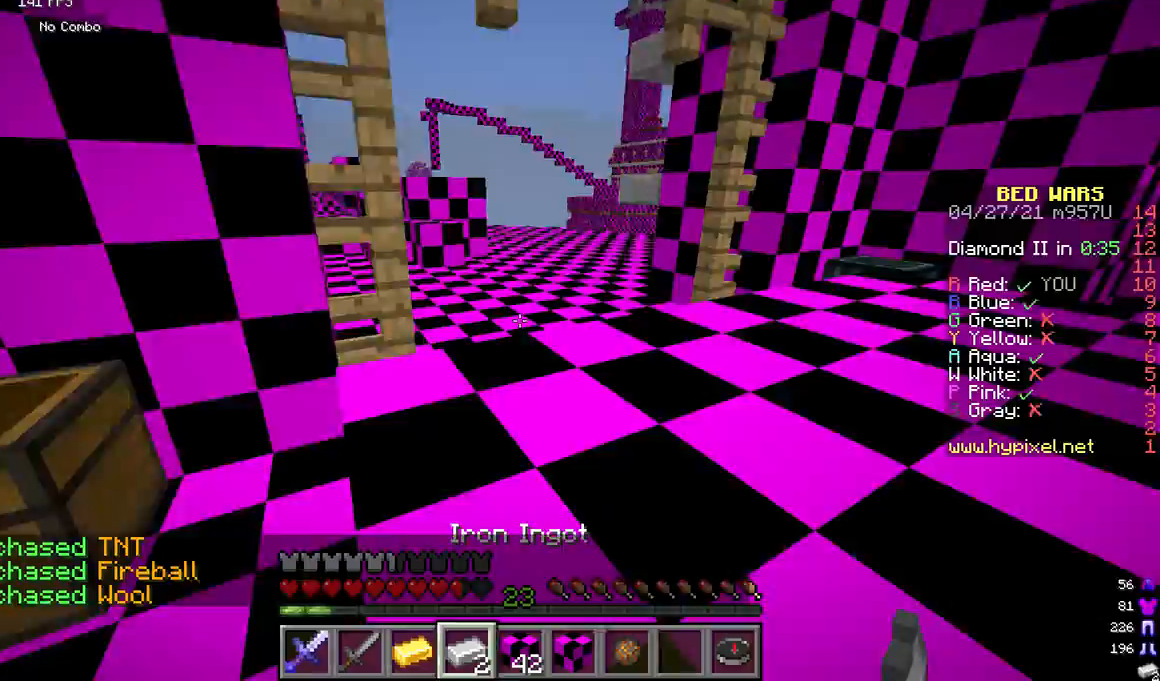
{"keys": ["a", "w"], "mouse": [], "events": [[125, "d", "up"], [333, "a", "down"]]}
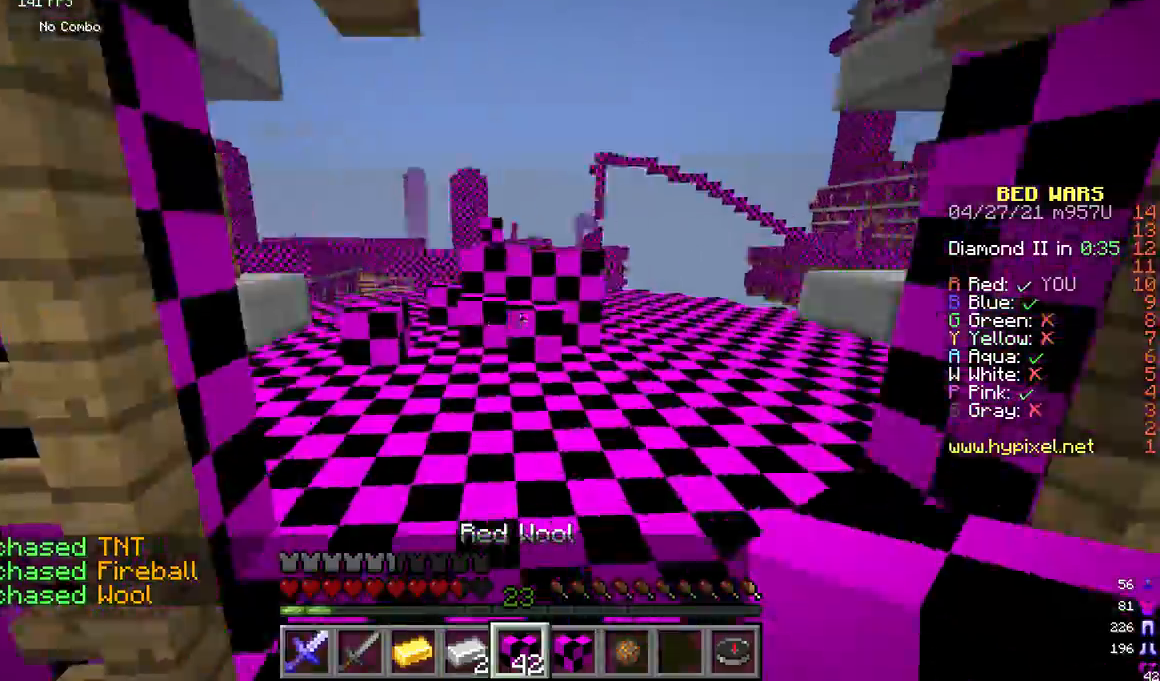
{"keys": ["d", "w"], "mouse": [], "events": [[417, "a", "up"], [500, "d", "down"]]}